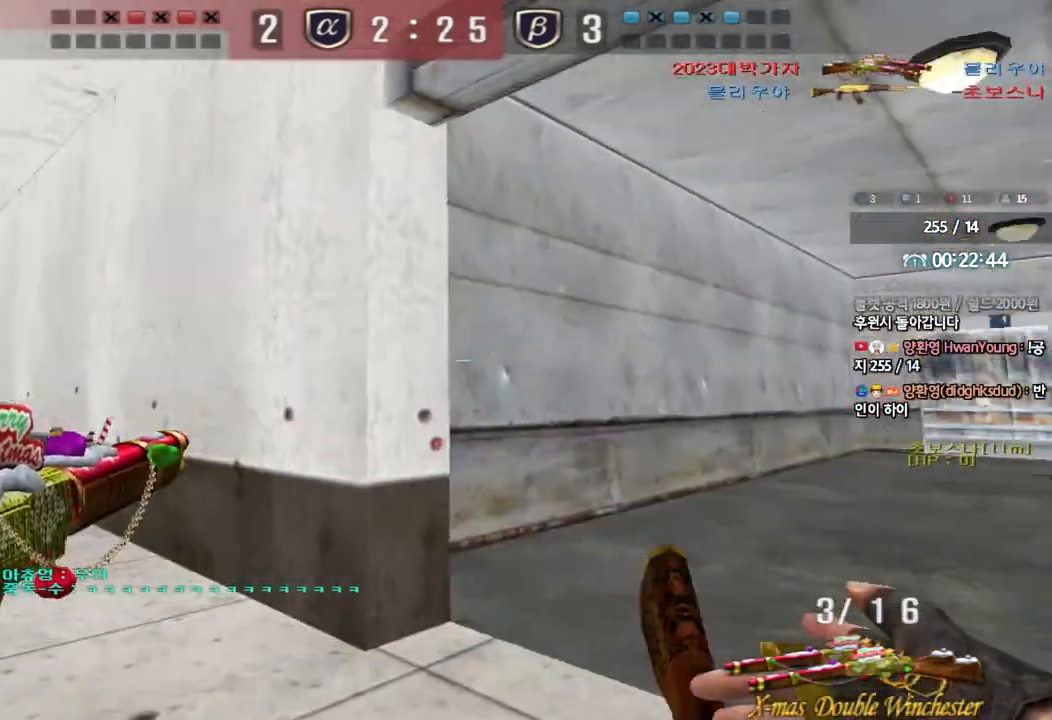
Gameplay with keyboard; each line is a JSON object with the keys held at the frame after it. "events" lists presses ("down") and releases ("up") of "a", "ctrl", "d", "e", "f", "q", "r", "s", "shift", "space", "tab" and "w" between this image and that frame as [ms after this image, input, new state], when the widget could be followed in between. No other keys are recorded. Mouse input is not recorded.
{"keys": []}
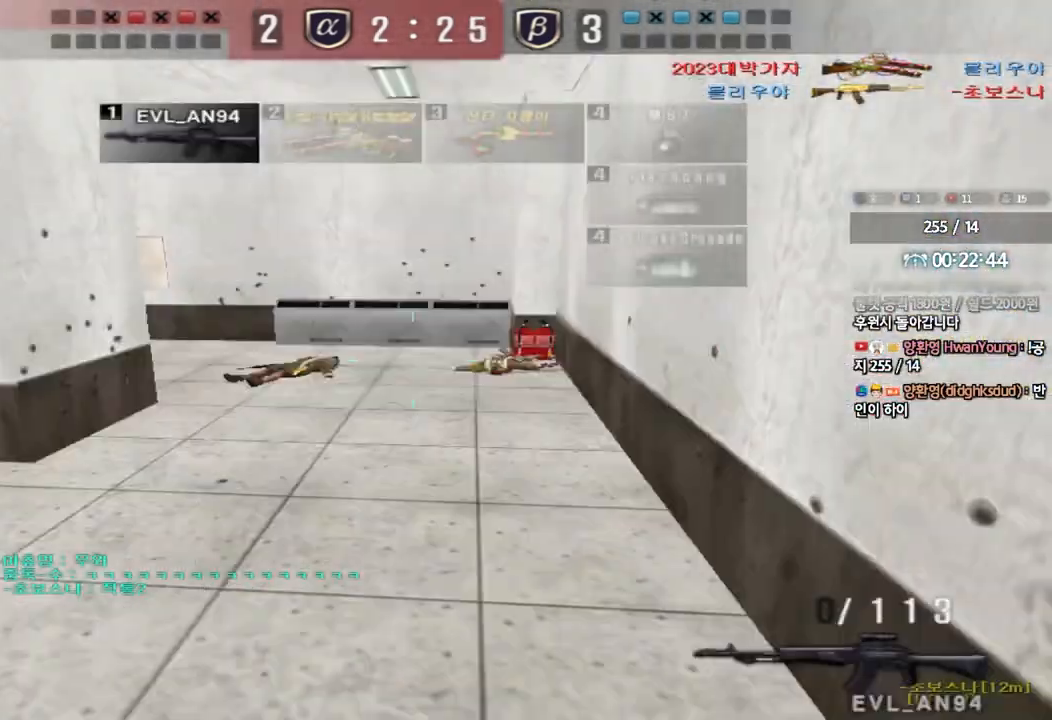
{"keys": ["ctrl", "d"], "events": [[33, "a", "down"], [33, "w", "down"], [67, "a", "up"], [83, "r", "down"], [133, "r", "up"], [217, "ctrl", "down"], [217, "d", "down"], [217, "tab", "down"], [267, "ctrl", "up"], [417, "ctrl", "down"], [417, "d", "up"], [417, "w", "up"], [467, "tab", "up"], [500, "d", "down"]]}
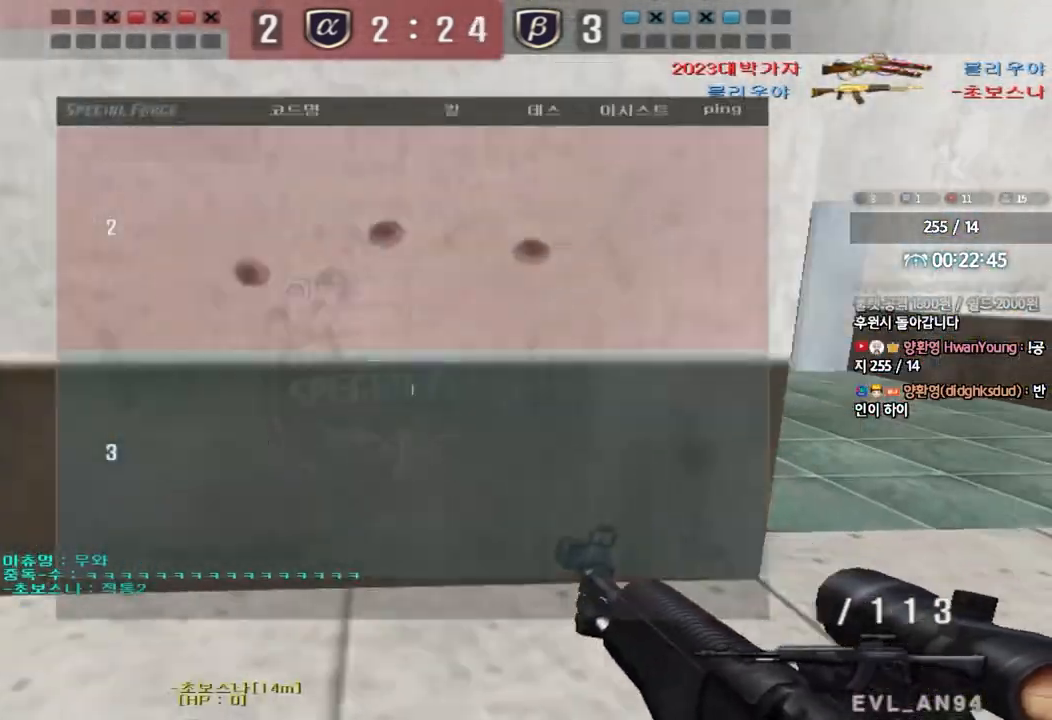
{"keys": ["ctrl"], "events": [[17, "ctrl", "up"], [17, "w", "down"], [117, "d", "up"], [117, "space", "down"], [133, "ctrl", "down"], [133, "w", "up"], [267, "space", "up"]]}
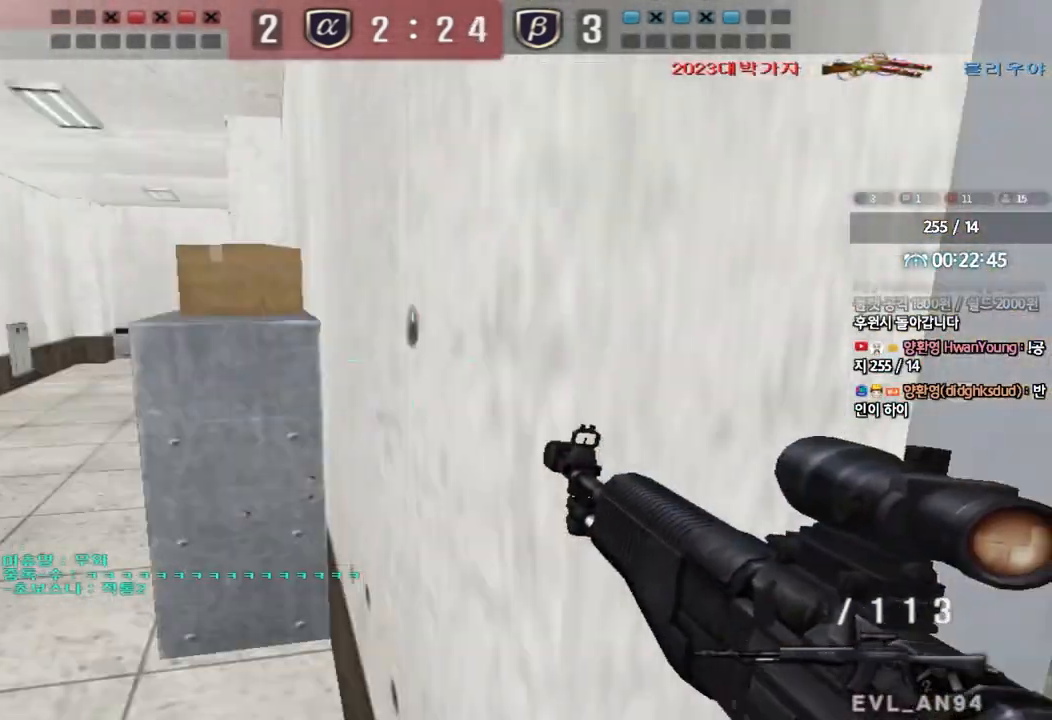
{"keys": ["ctrl"], "events": [[150, "w", "down"], [167, "ctrl", "up"], [183, "d", "down"], [300, "ctrl", "down"], [350, "ctrl", "up"], [483, "d", "up"], [500, "ctrl", "down"], [500, "w", "up"]]}
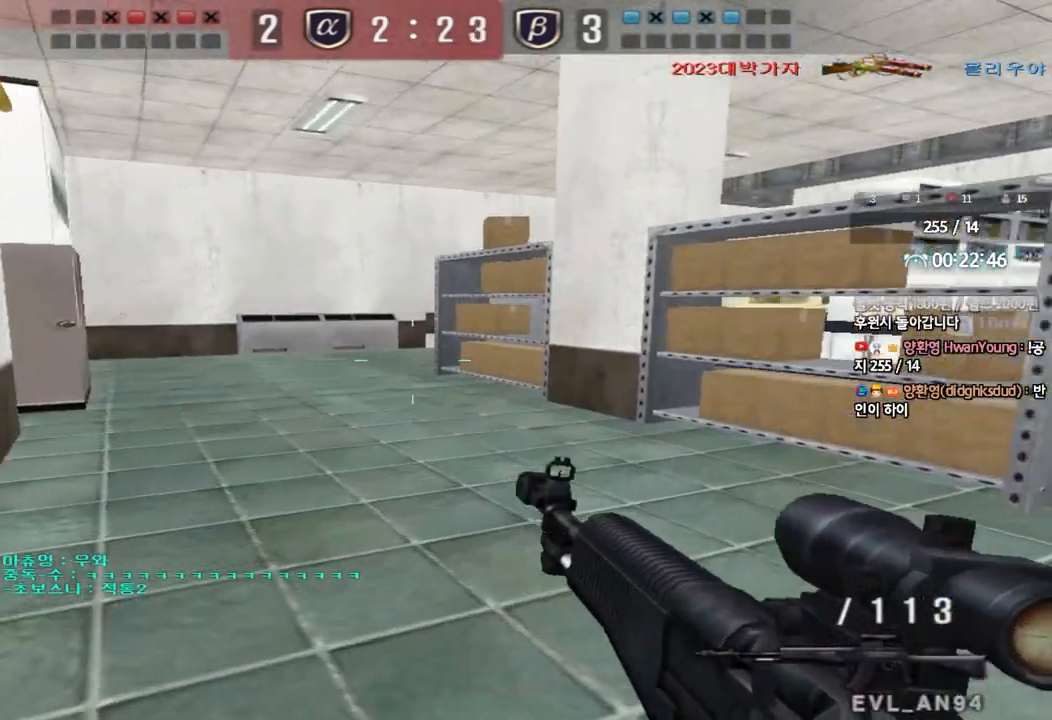
{"keys": ["shift"], "events": [[67, "ctrl", "up"], [83, "d", "down"], [83, "w", "down"], [217, "shift", "down"], [233, "a", "down"], [233, "d", "up"], [267, "a", "up"], [300, "w", "up"]]}
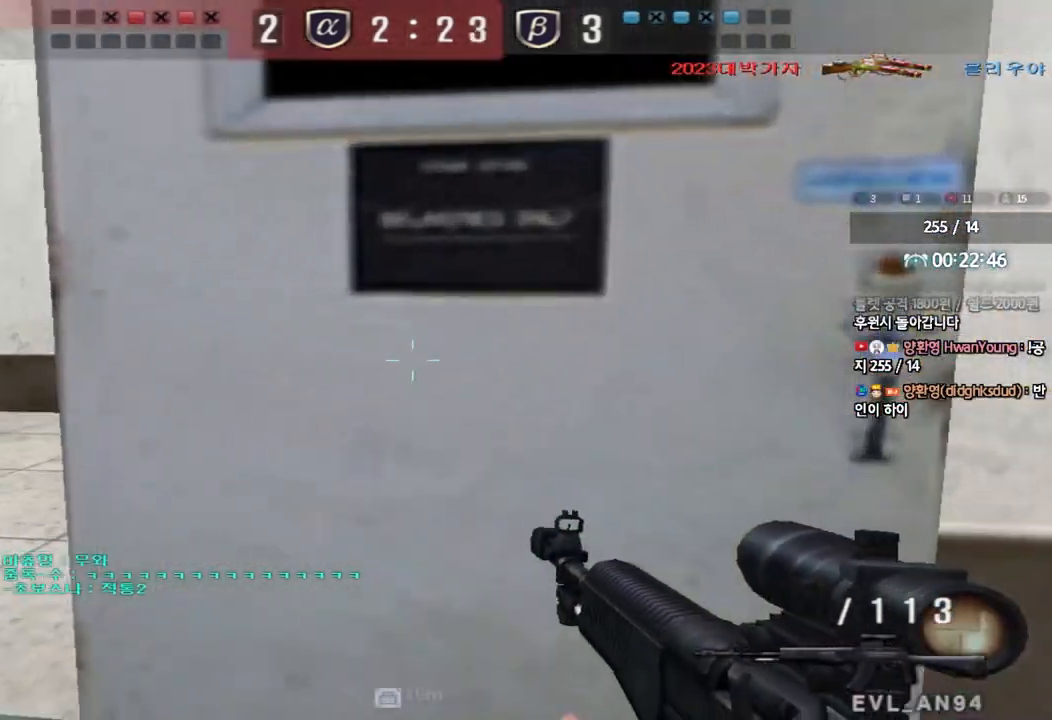
{"keys": ["a", "w"], "events": [[217, "w", "down"], [233, "a", "down"], [267, "shift", "up"], [383, "shift", "down"], [467, "shift", "up"]]}
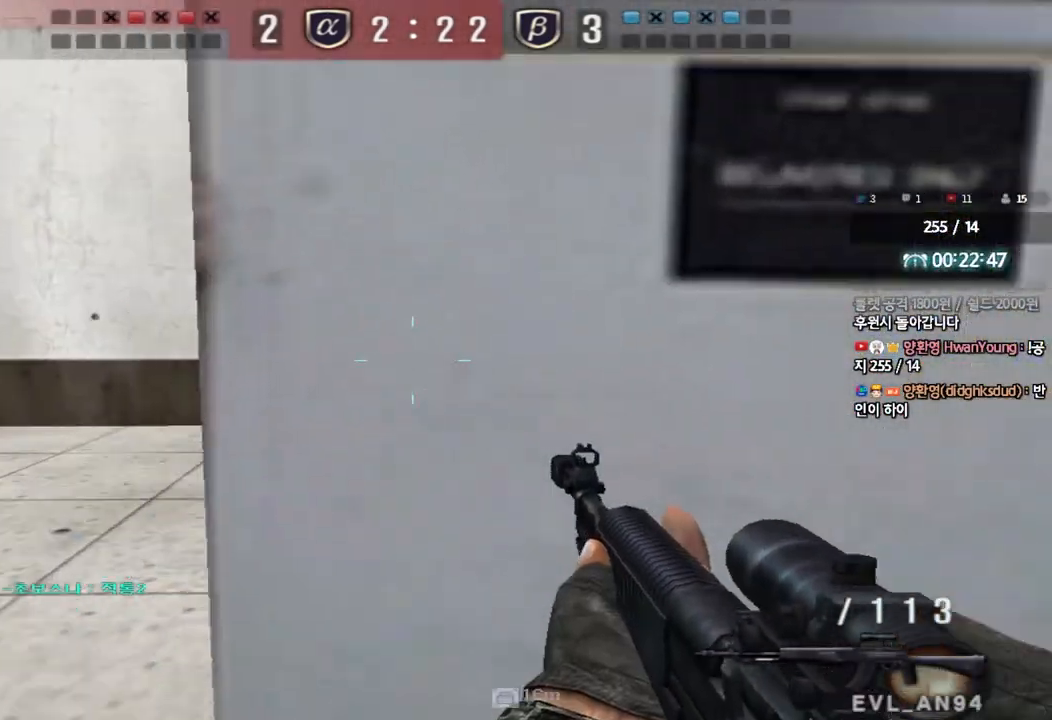
{"keys": ["d", "w"], "events": [[183, "w", "up"], [200, "ctrl", "down"], [233, "a", "up"], [283, "d", "down"], [283, "w", "down"], [300, "ctrl", "up"]]}
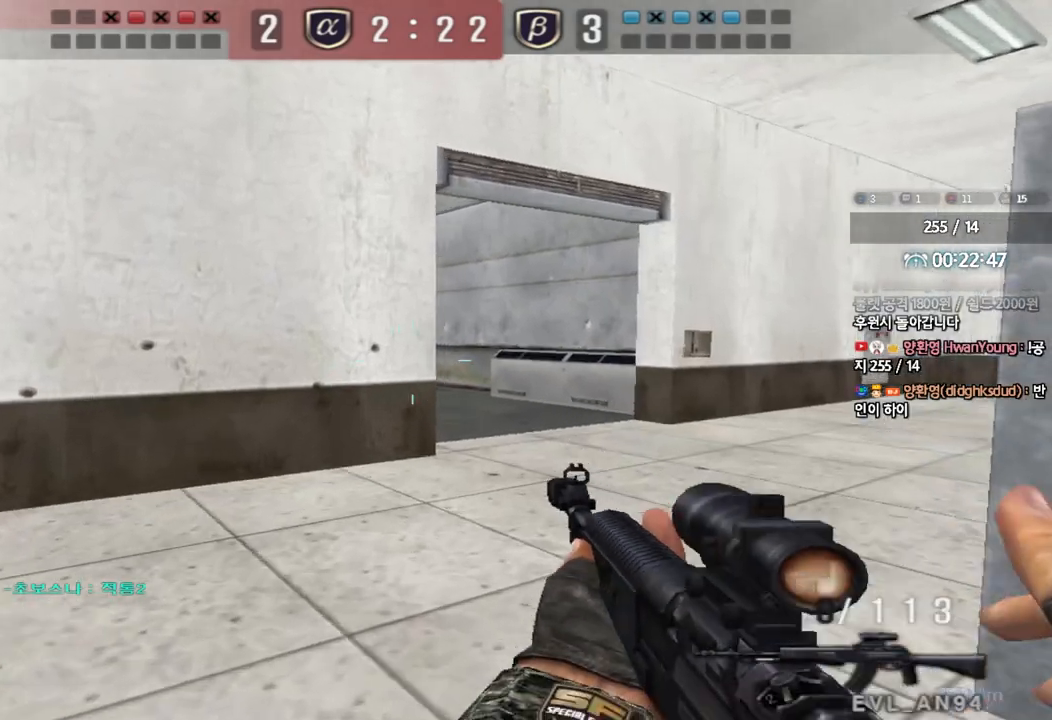
{"keys": ["shift", "space"], "events": [[83, "ctrl", "down"], [83, "d", "up"], [100, "w", "up"], [183, "ctrl", "up"], [183, "d", "down"], [200, "w", "down"], [383, "shift", "down"], [400, "d", "up"], [400, "w", "up"], [433, "space", "down"]]}
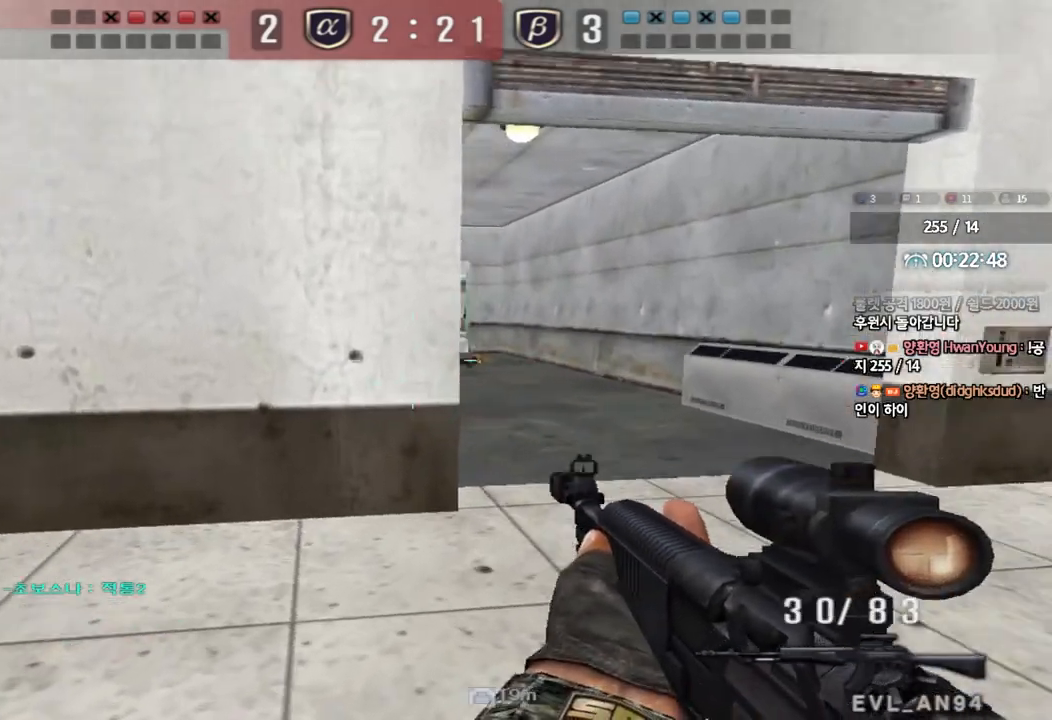
{"keys": ["a", "w"], "events": [[33, "shift", "up"], [33, "space", "up"], [150, "a", "down"], [150, "w", "down"]]}
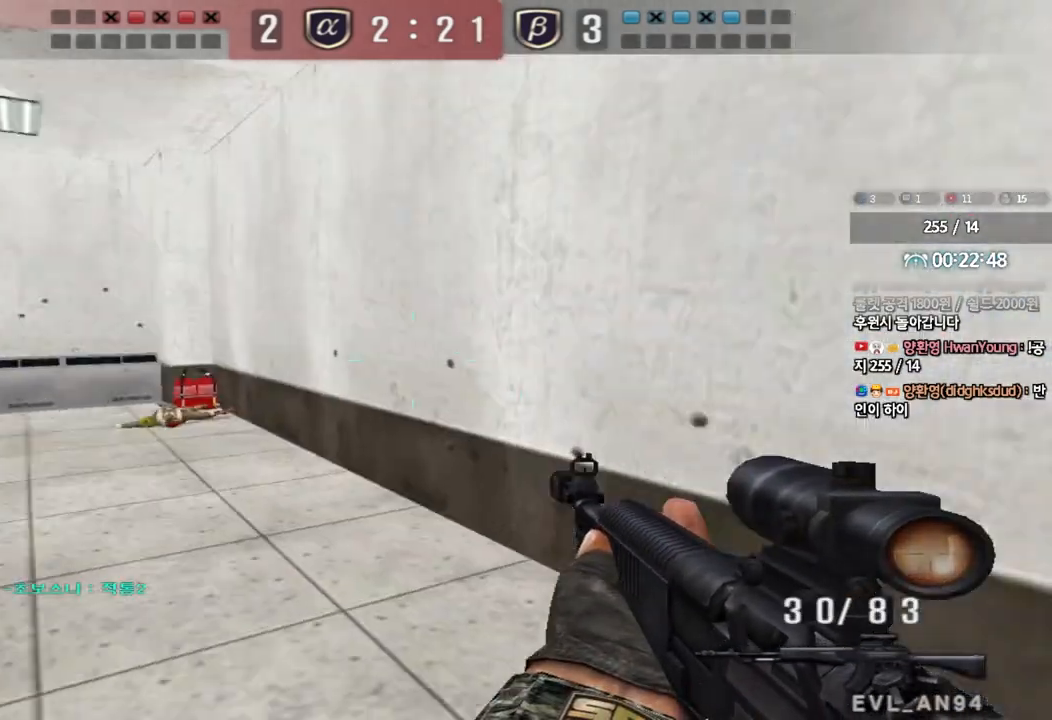
{"keys": ["w"], "events": [[200, "ctrl", "down"], [200, "w", "up"], [217, "a", "up"], [317, "ctrl", "up"], [500, "w", "down"]]}
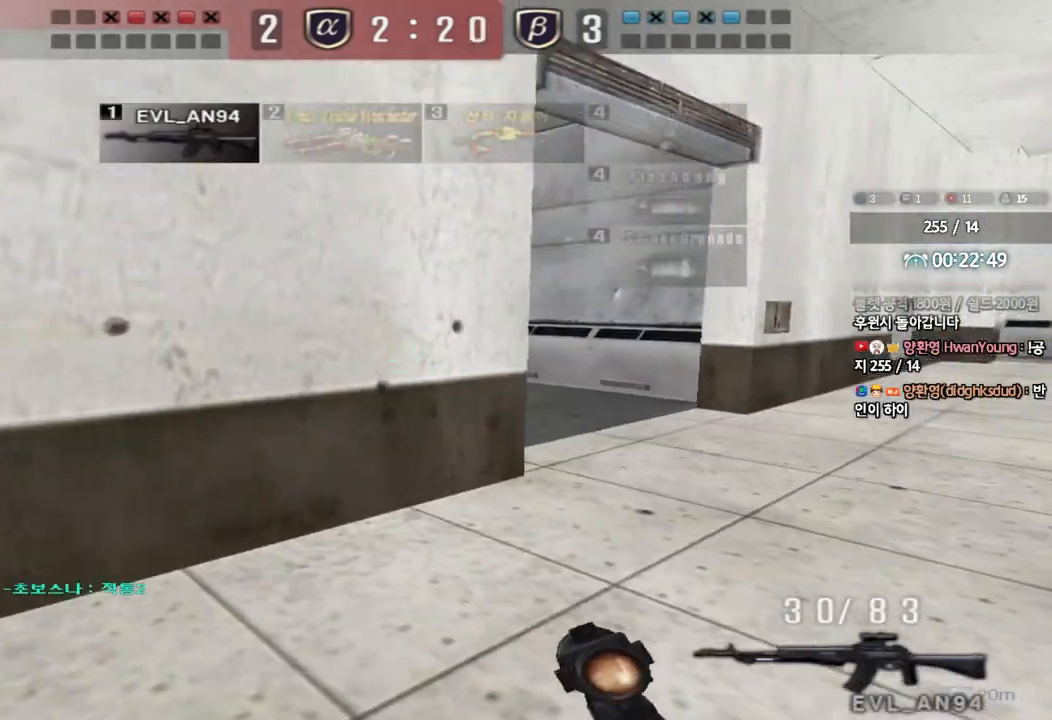
{"keys": ["d", "shift", "w"], "events": [[50, "shift", "down"], [67, "a", "down"], [183, "a", "up"], [467, "d", "down"]]}
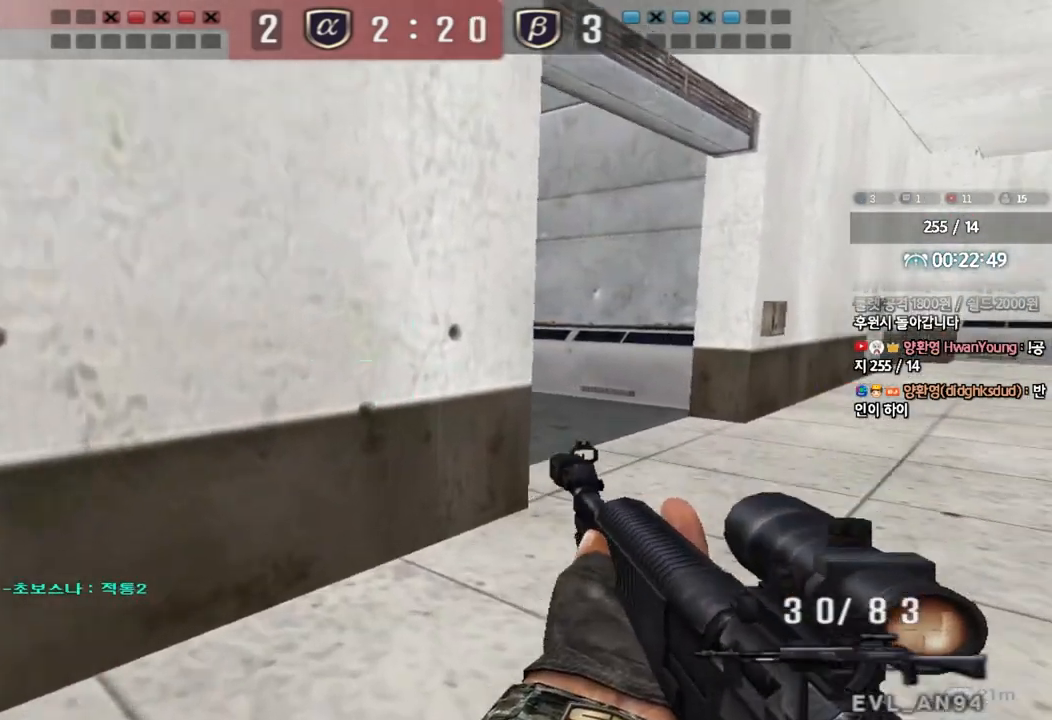
{"keys": [], "events": [[117, "shift", "up"], [283, "shift", "down"], [300, "d", "up"], [300, "w", "up"], [333, "space", "down"], [417, "shift", "up"], [417, "space", "up"]]}
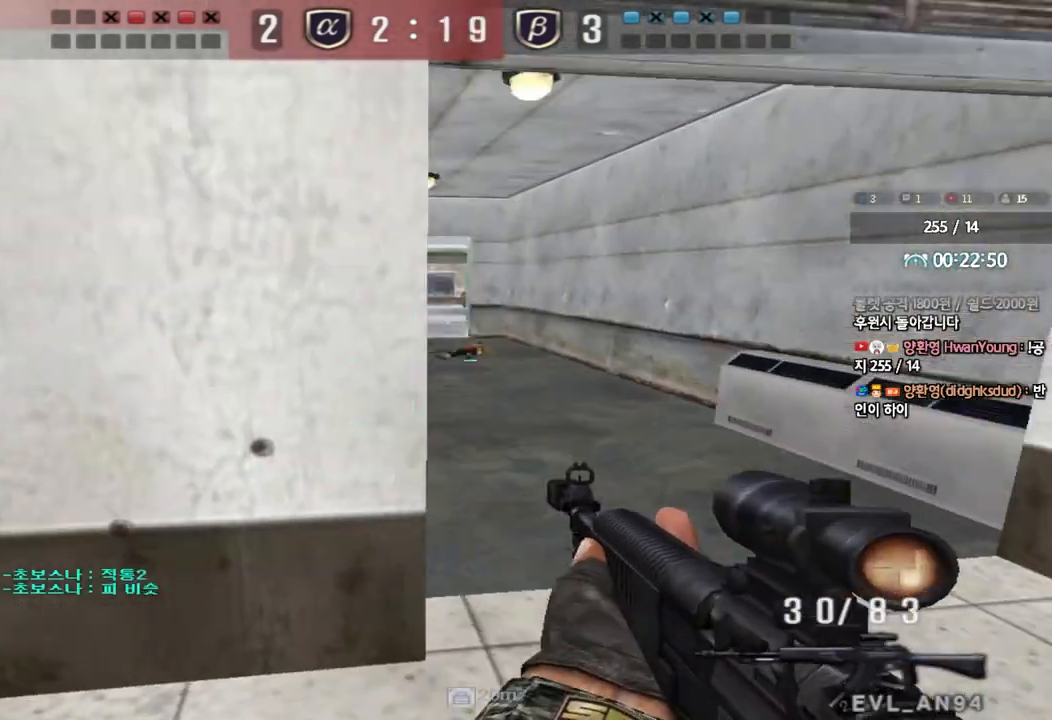
{"keys": ["a", "w"], "events": [[117, "a", "down"], [133, "w", "down"]]}
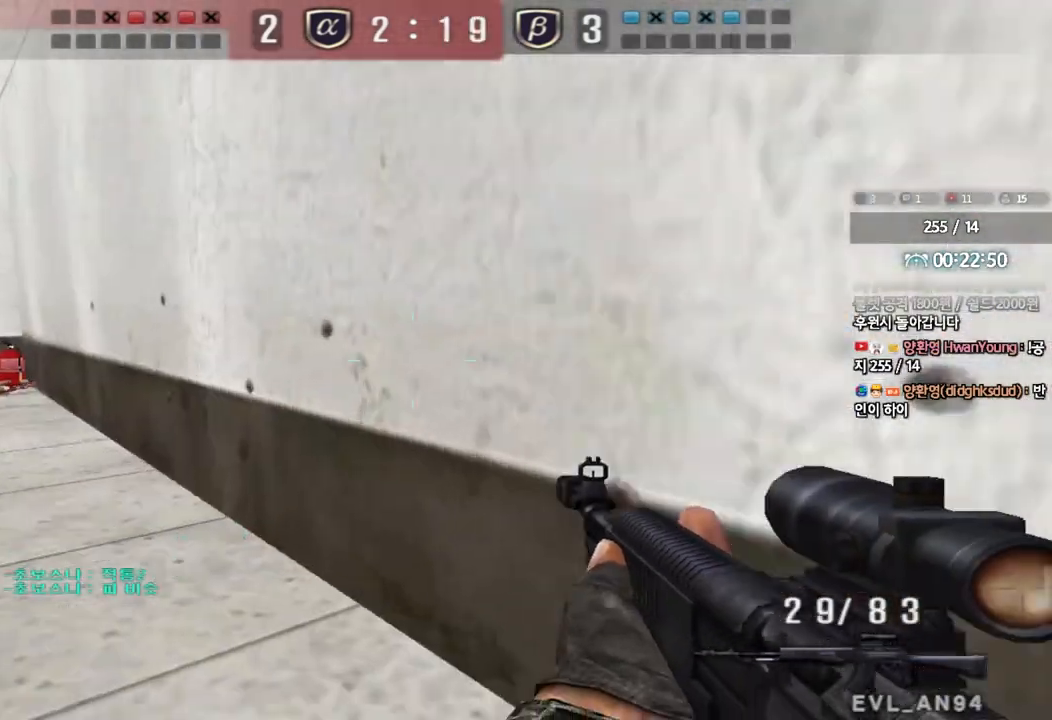
{"keys": ["shift", "space"], "events": [[183, "a", "up"], [233, "d", "down"], [450, "shift", "down"], [467, "d", "up"], [467, "w", "up"], [500, "space", "down"]]}
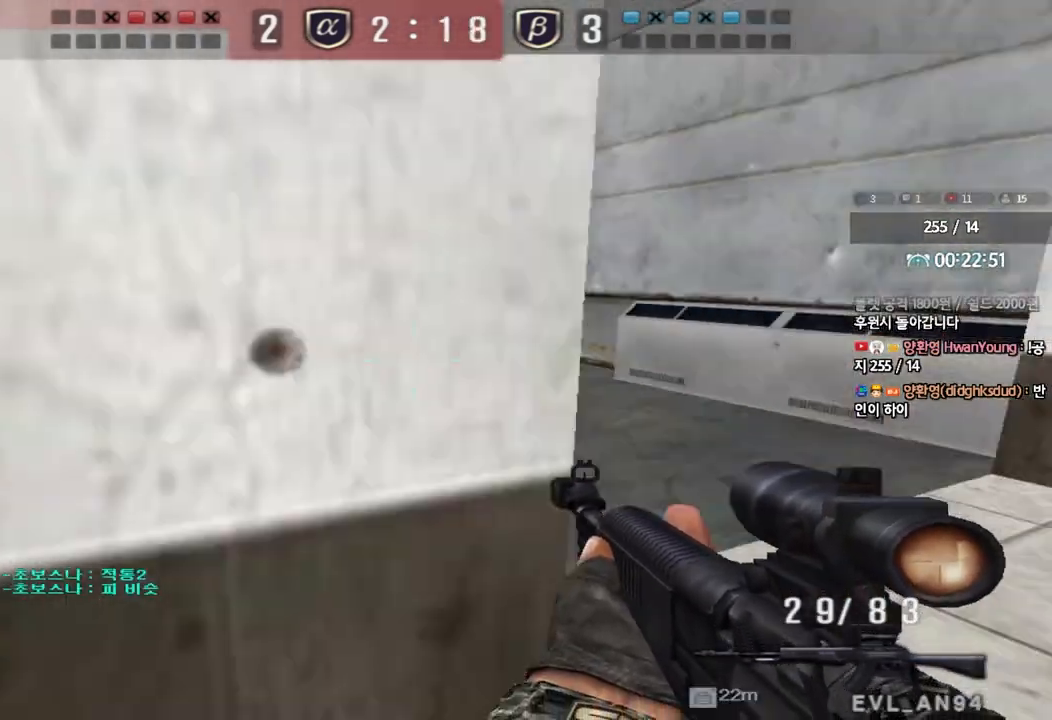
{"keys": ["shift"], "events": [[100, "space", "up"]]}
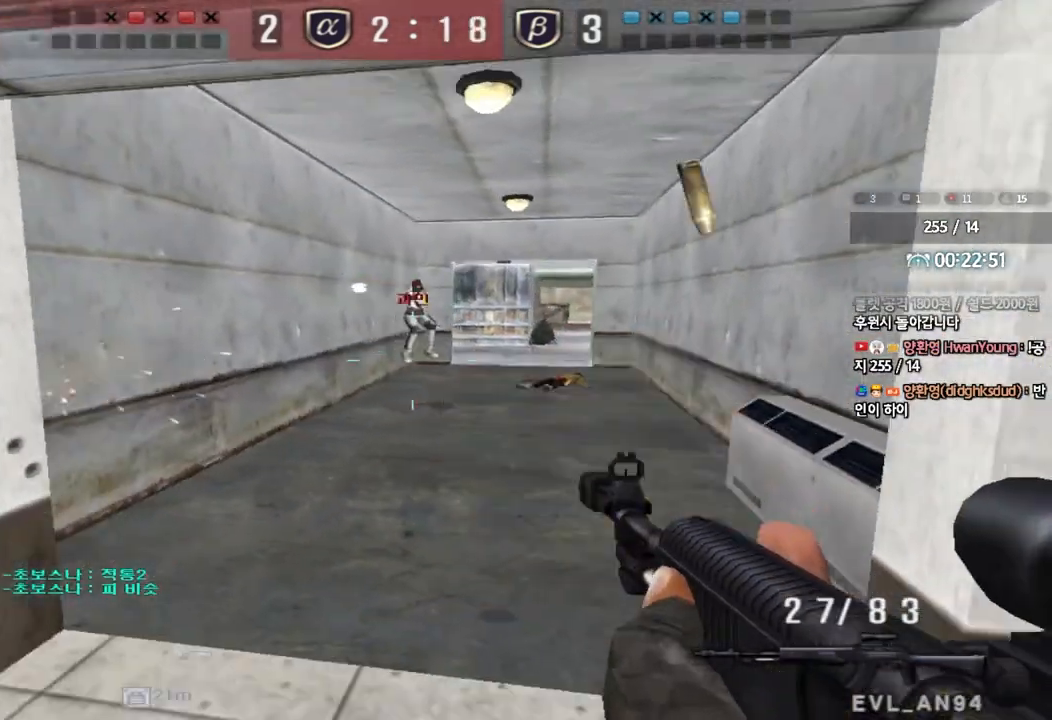
{"keys": ["a", "ctrl", "s"], "events": [[33, "shift", "up"], [117, "d", "down"], [117, "w", "down"], [250, "ctrl", "down"], [250, "d", "up"], [250, "w", "up"], [267, "space", "down"], [333, "a", "down"], [350, "ctrl", "up"], [350, "s", "down"], [350, "space", "up"], [450, "ctrl", "down"]]}
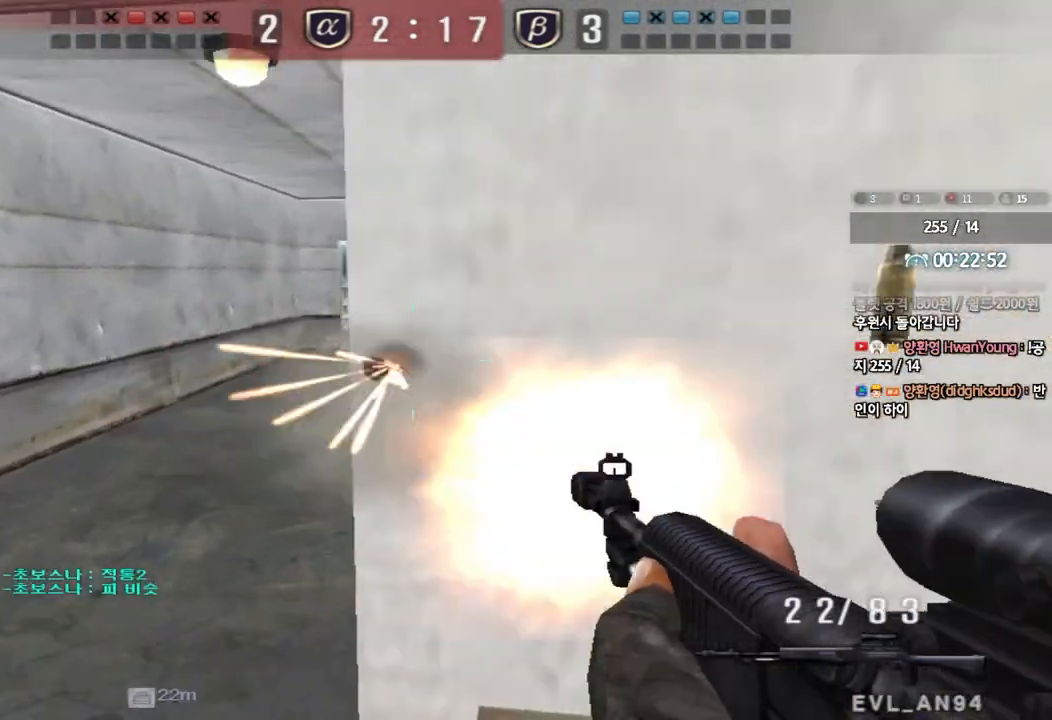
{"keys": ["d", "w"], "events": [[67, "ctrl", "up"], [150, "ctrl", "down"], [217, "a", "up"], [217, "s", "up"], [233, "ctrl", "up"], [250, "d", "down"], [283, "w", "down"]]}
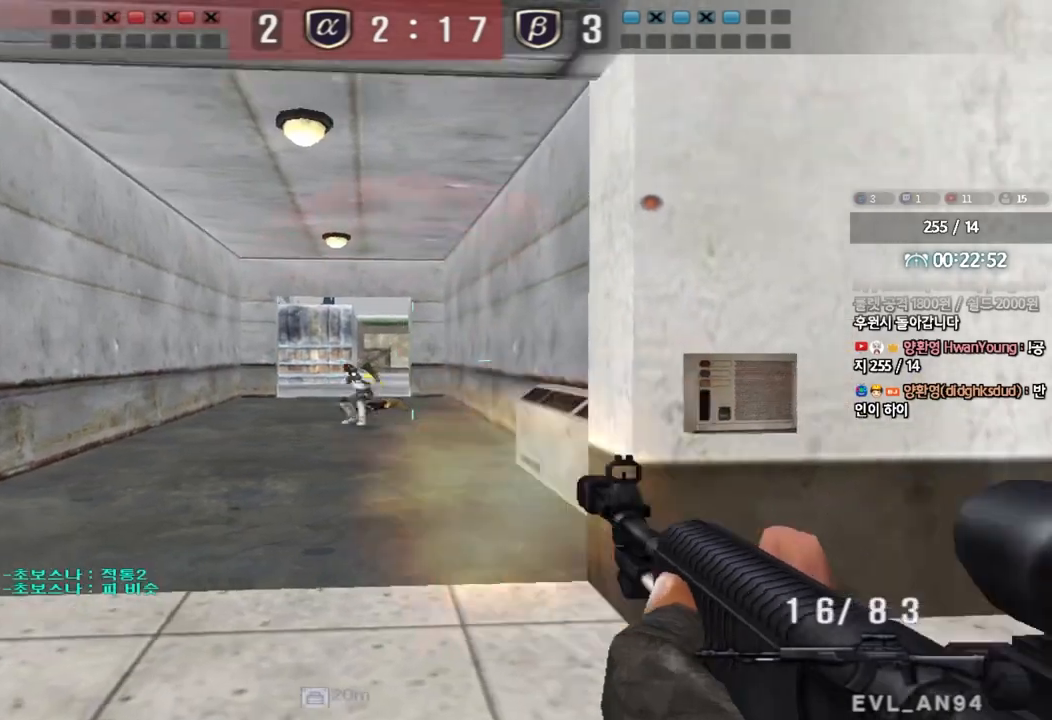
{"keys": ["a", "s"], "events": [[117, "ctrl", "down"], [133, "d", "up"], [150, "w", "up"], [250, "d", "down"], [267, "ctrl", "up"], [300, "ctrl", "down"], [300, "d", "up"], [367, "space", "down"], [383, "a", "down"], [400, "s", "down"], [433, "ctrl", "up"], [450, "space", "up"]]}
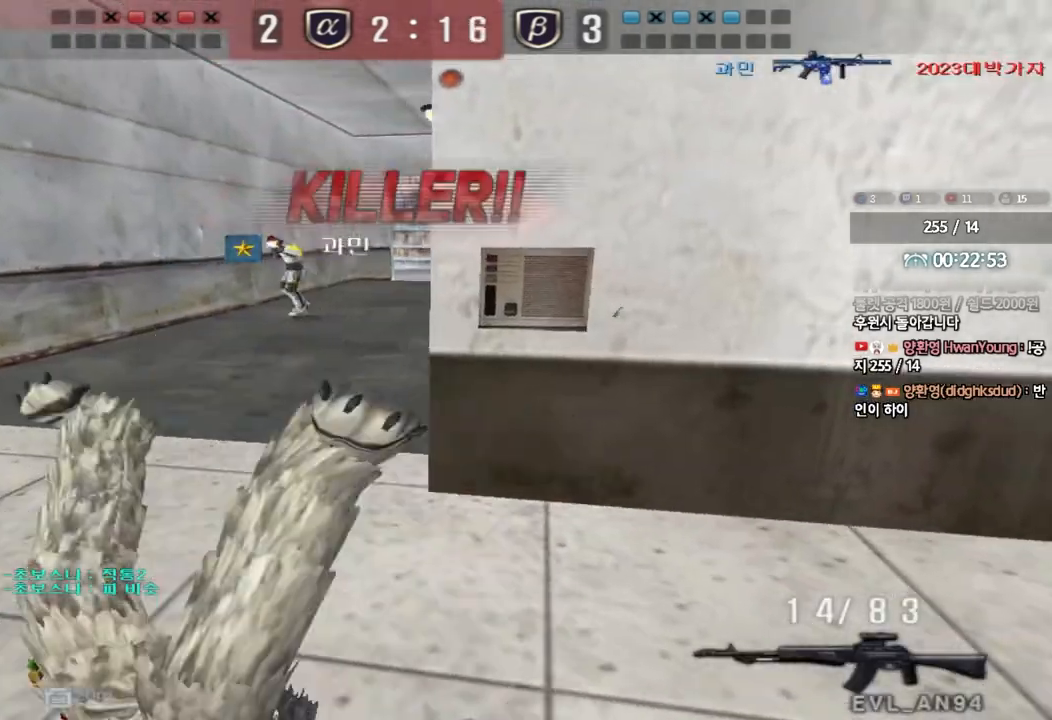
{"keys": [], "events": [[17, "ctrl", "down"], [83, "s", "up"], [100, "a", "up"], [133, "ctrl", "up"], [283, "tab", "down"], [400, "tab", "up"]]}
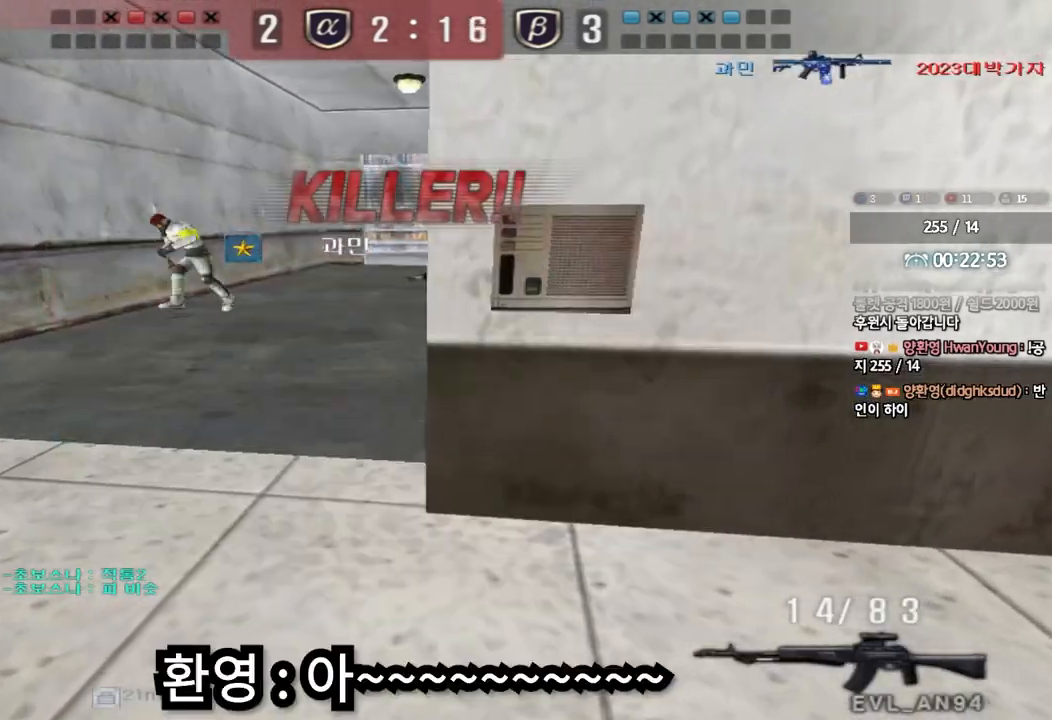
{"keys": [], "events": []}
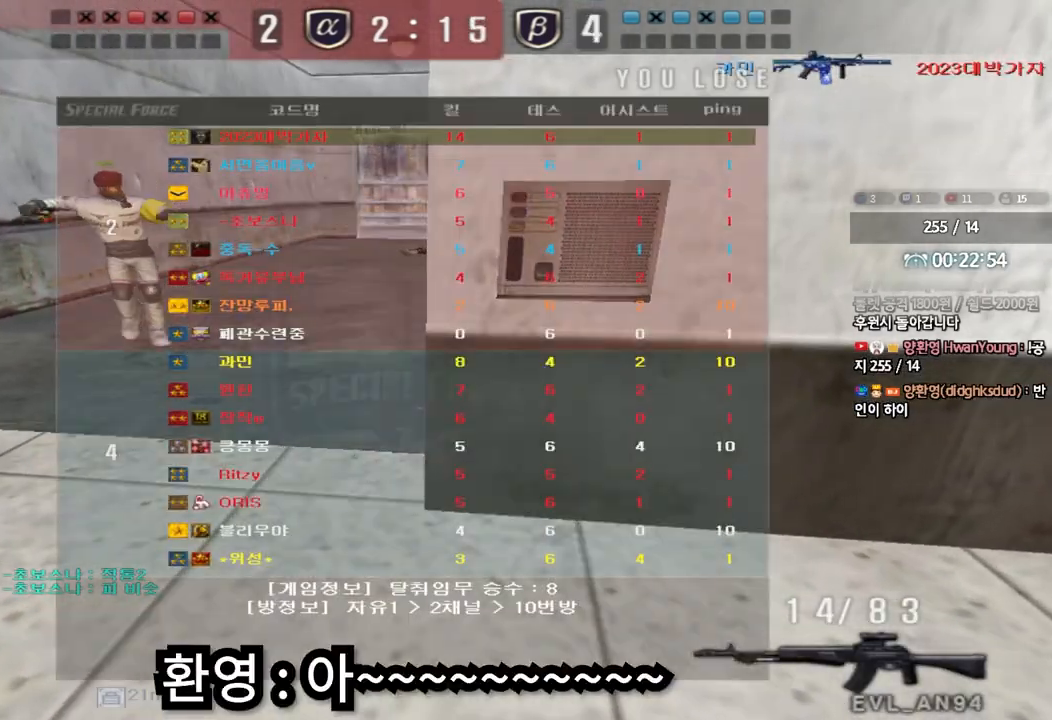
{"keys": [], "events": []}
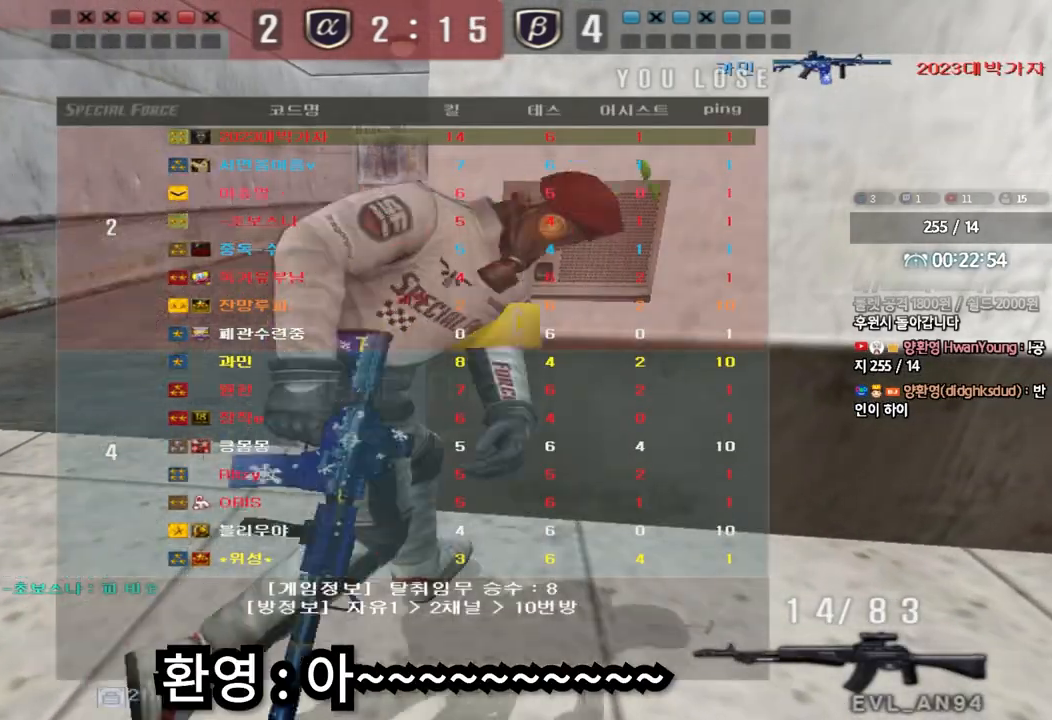
{"keys": [], "events": []}
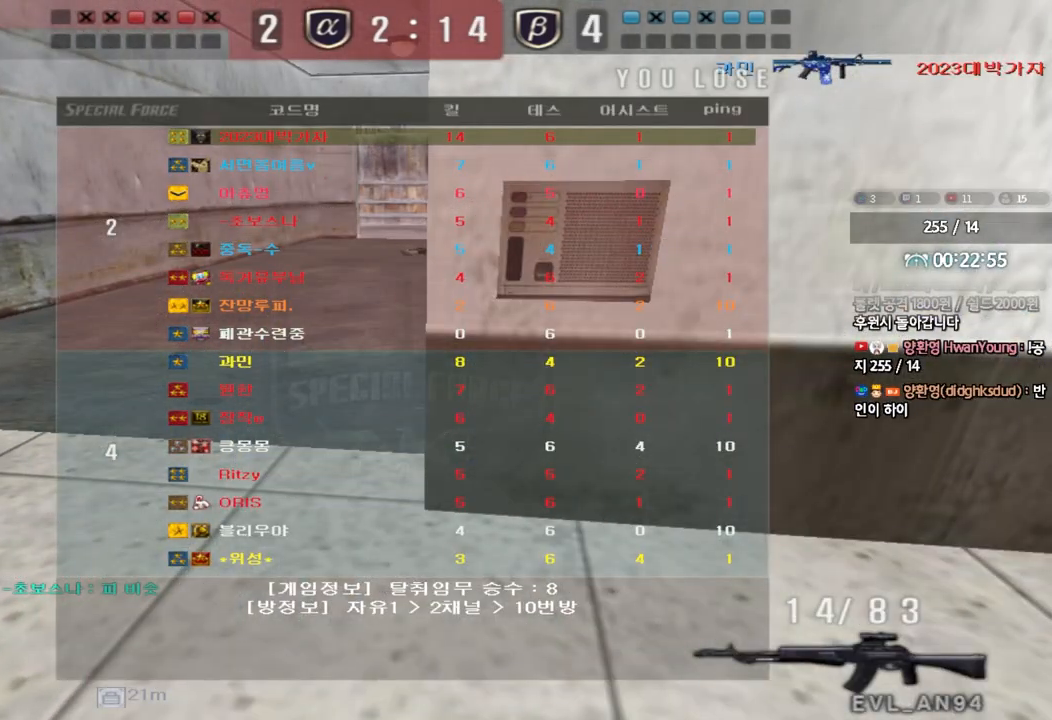
{"keys": ["a", "w"], "events": [[317, "a", "down"], [317, "w", "down"]]}
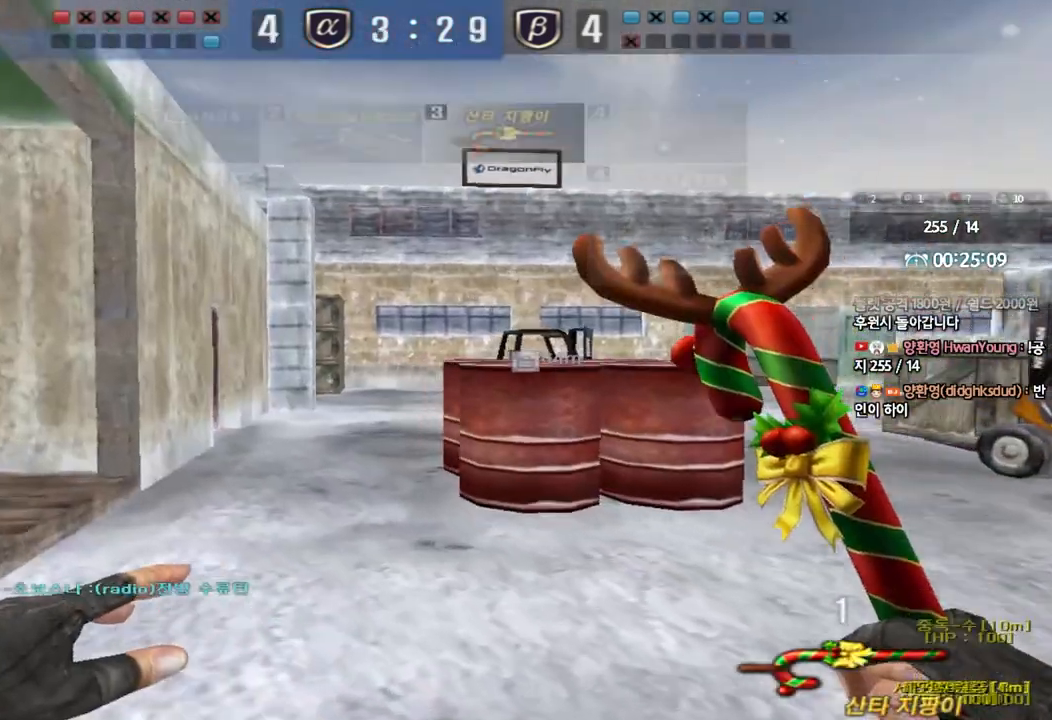
{"keys": ["a", "w"], "events": []}
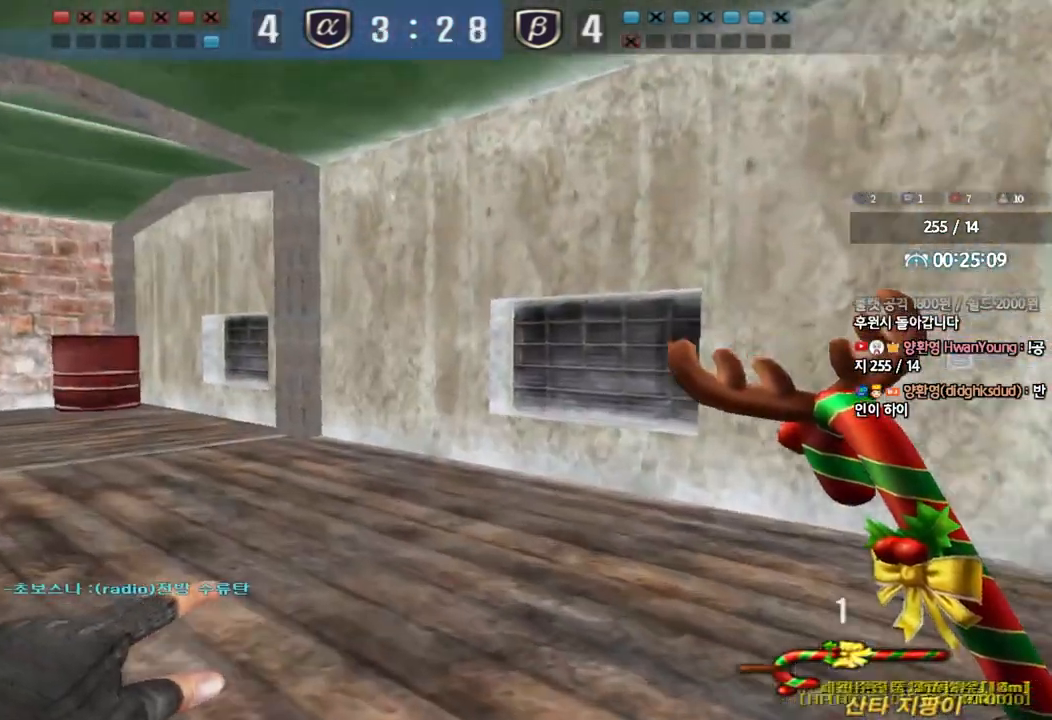
{"keys": ["a", "w"], "events": []}